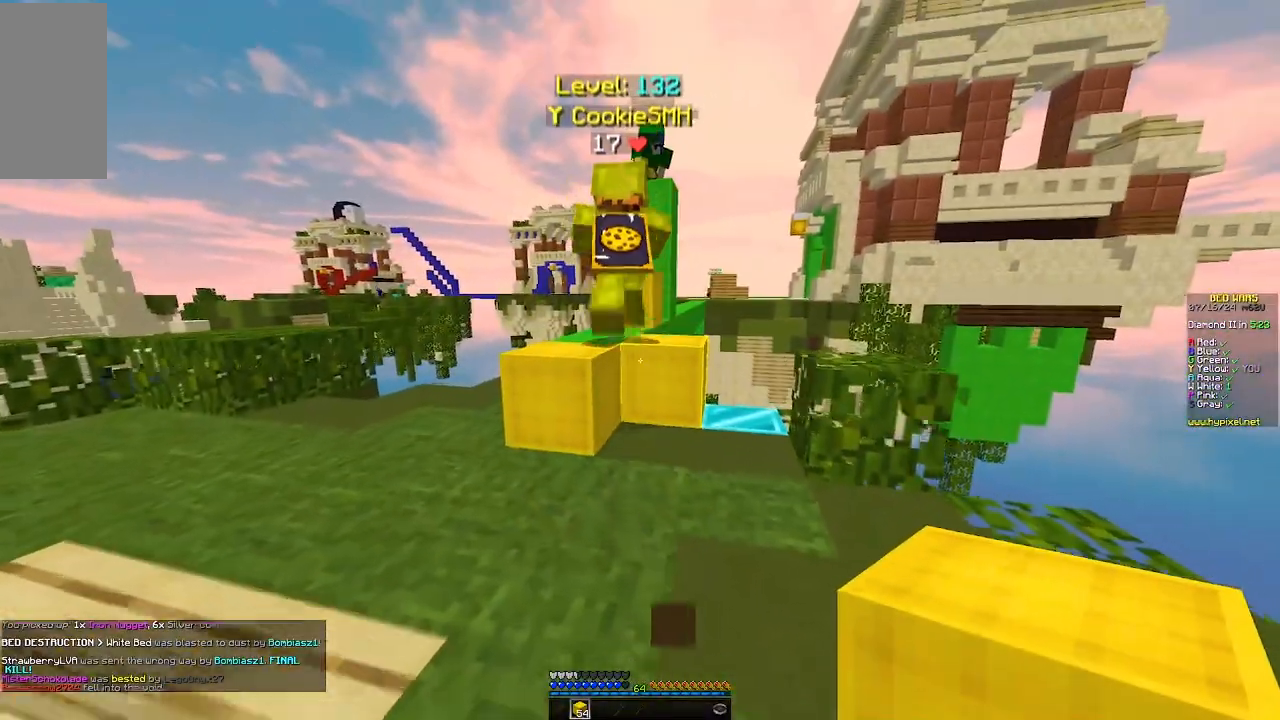
Gameplay with keyboard and mouse; each line is a JSON object with the keys and mouse buttons held at the frame after it. "events" lists presses ("down") and releases ("up") of "a", "d", "s", "w", "mouse_left" and "mouse_right" between this image and that frame as [ms after this image, input, new state], when the widget could be followed in between. "mouse_left", "mouse_right" = the "left", "right" buttons of the "mouse" list. No other keys are recorded. Fast repeated clicks can show as one long hold. Mouse movement is not recorded.
{"keys": ["a", "w"], "mouse": ["right"], "events": [[200, "w", "up"], [250, "d", "down"], [350, "a", "down"], [400, "d", "up"], [400, "mouse_right", "down"], [400, "w", "down"]]}
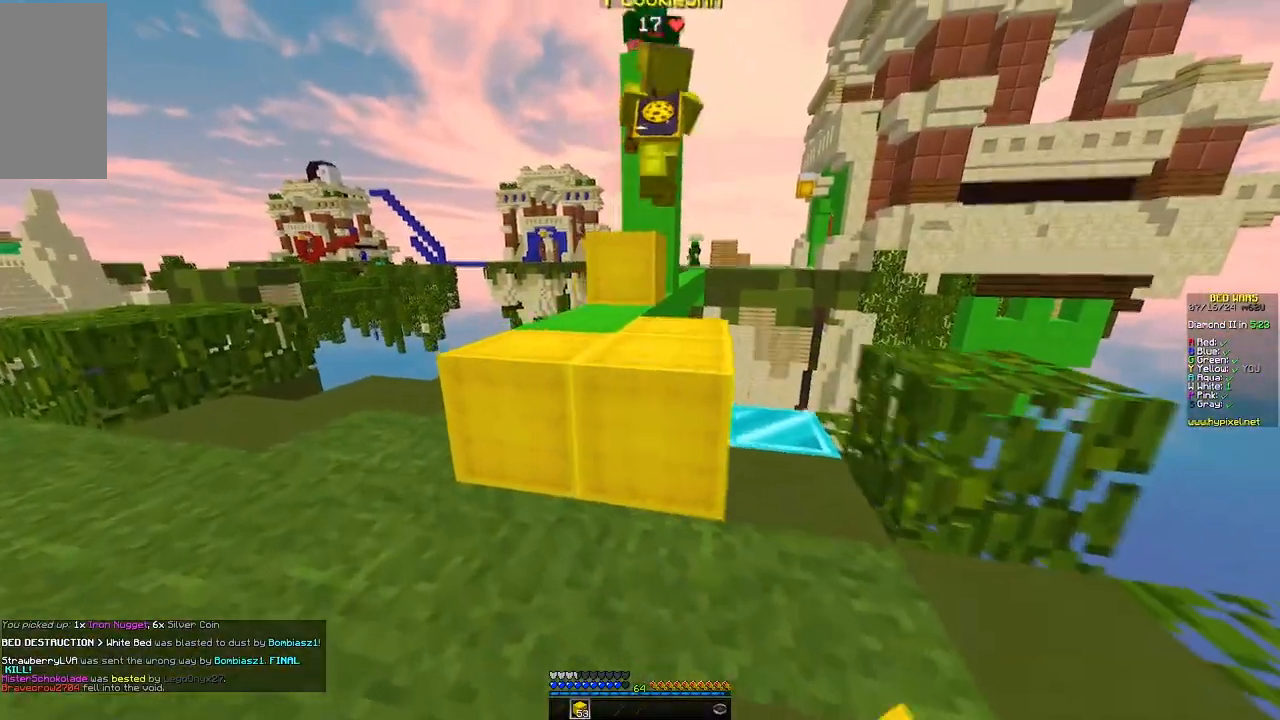
{"keys": ["d"], "mouse": [], "events": [[117, "mouse_right", "up"], [233, "a", "up"], [283, "d", "down"], [450, "w", "up"]]}
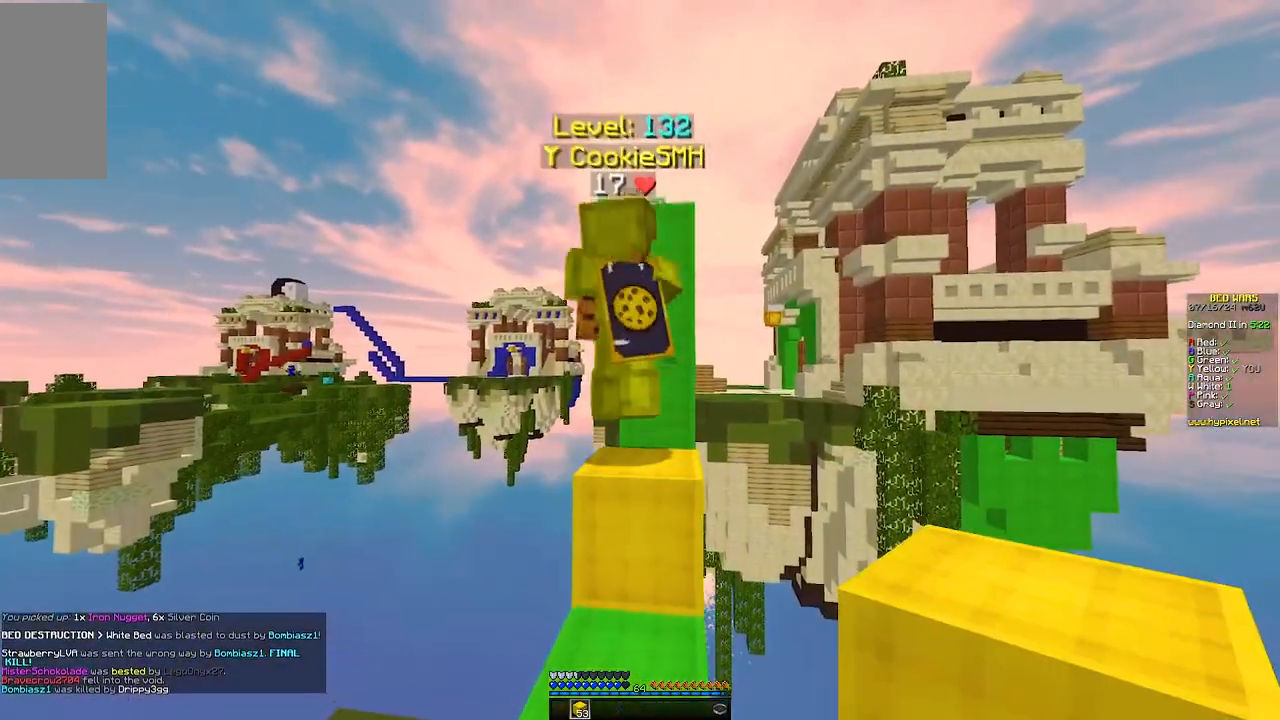
{"keys": ["s"], "mouse": [], "events": [[50, "d", "up"], [117, "w", "down"], [383, "s", "down"], [383, "w", "up"]]}
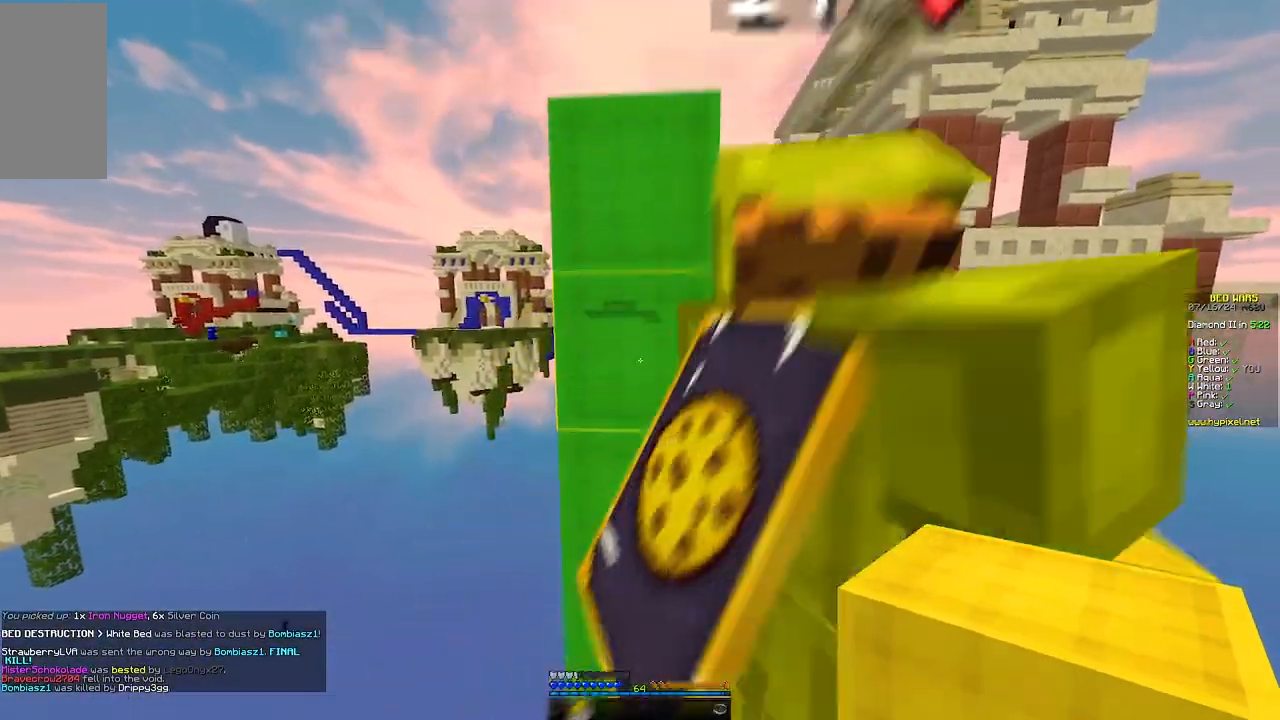
{"keys": ["w"], "mouse": []}
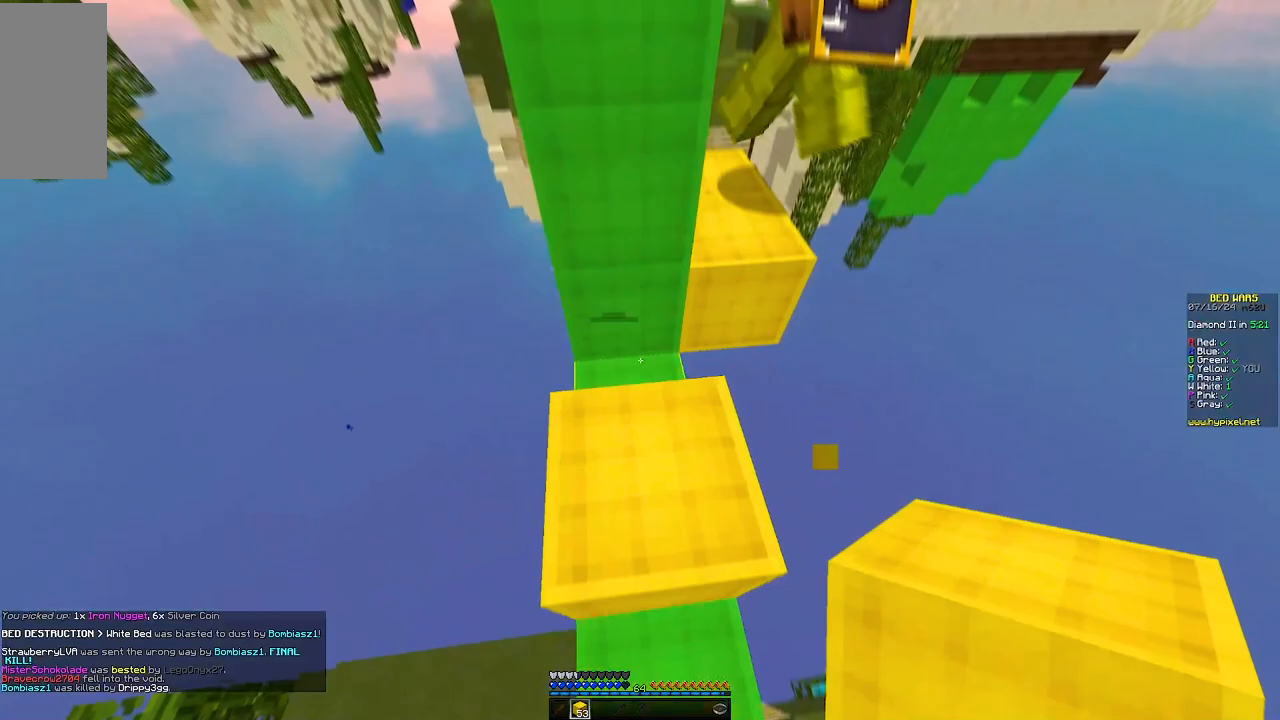
{"keys": [], "mouse": ["right"], "events": [[117, "w", "up"], [283, "d", "down"], [283, "mouse_right", "down"], [433, "d", "up"]]}